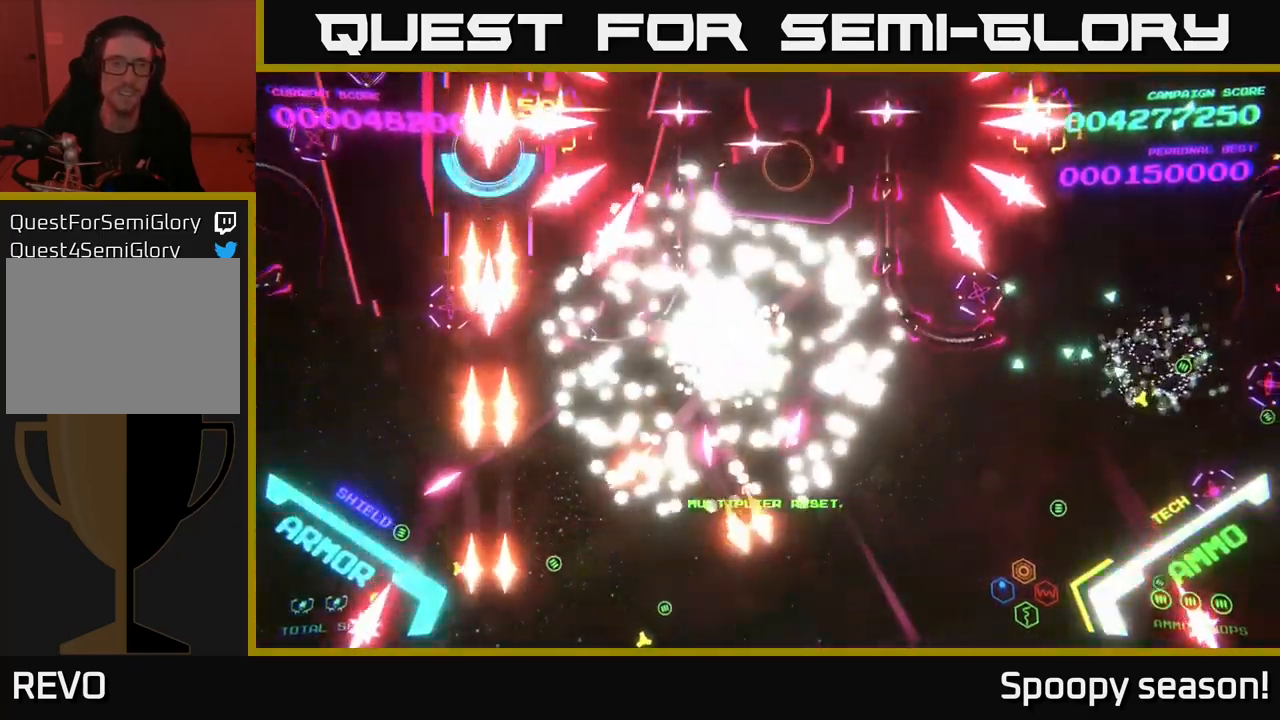
Gameplay with a controller (Xbox layout); each line is a JSON object with the inputs held at the frame after it. "events" lists button and stick changes between this image and that frame as [ms after this image, input, new state], when the widget could be followed in between.
{"buttons": [], "left_stick": "center", "right_stick": "center", "events": [[300, "left_stick", "up"], [400, "left_stick", "center"]]}
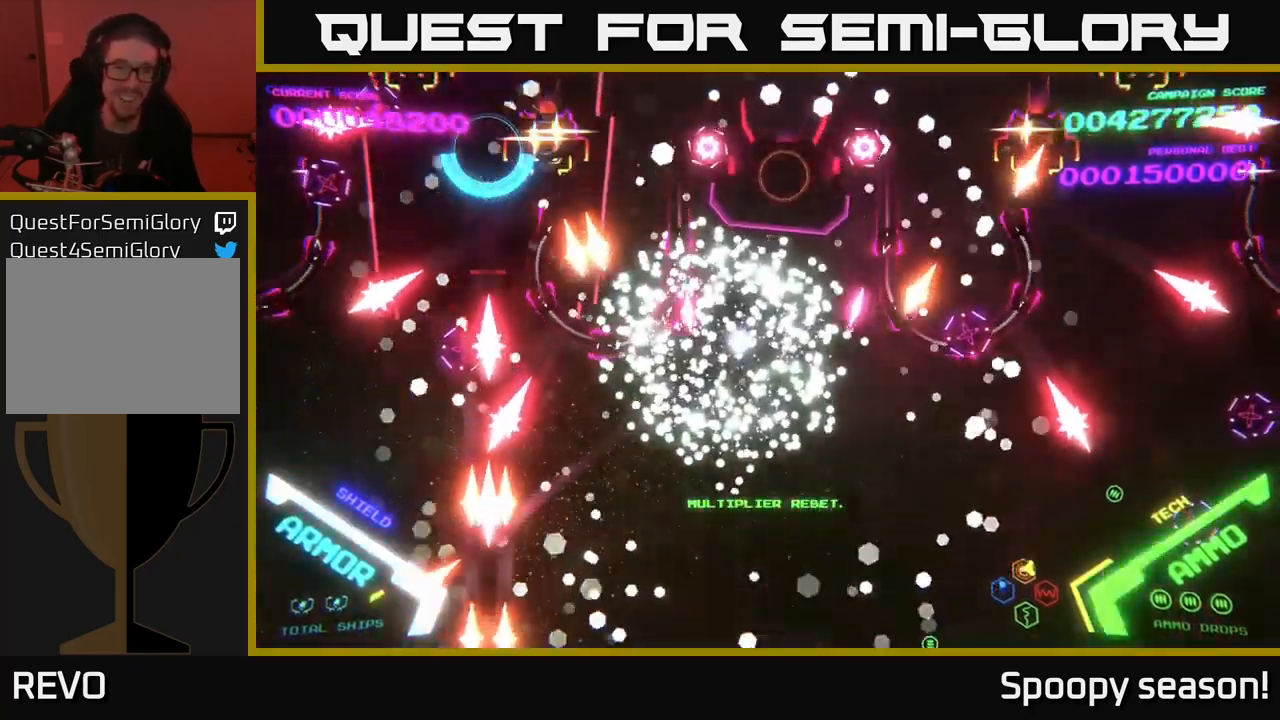
{"buttons": [], "left_stick": "center", "right_stick": "center", "events": [[233, "left_stick", "down-left"], [317, "left_stick", "center"]]}
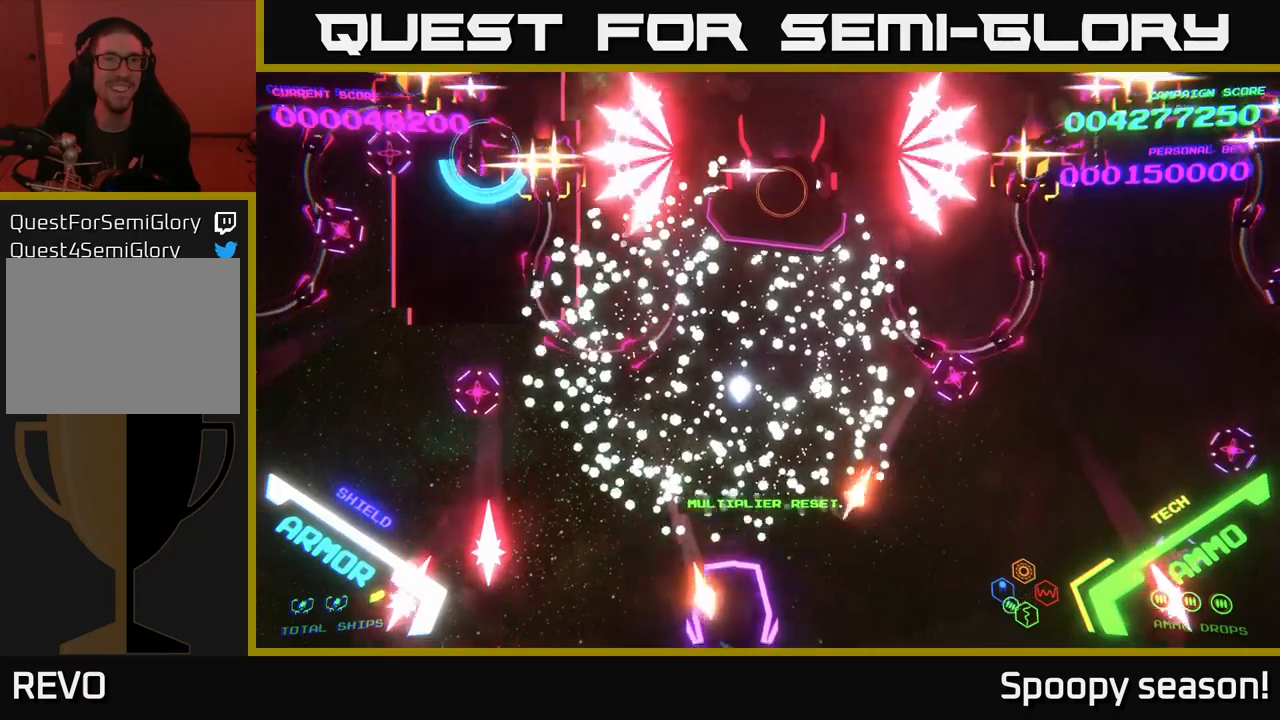
{"buttons": [], "left_stick": "up", "right_stick": "center", "events": [[100, "left_stick", "down"], [184, "left_stick", "center"], [250, "left_stick", "up"]]}
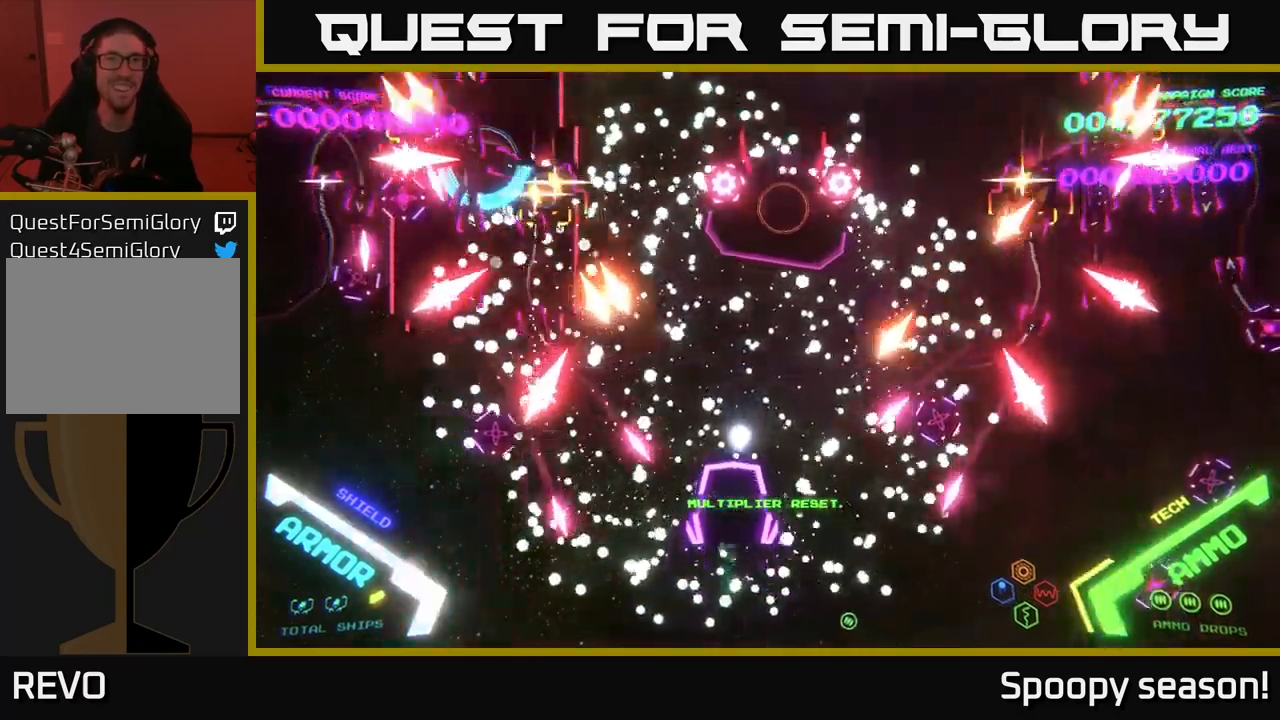
{"buttons": ["B"], "left_stick": "up-left", "right_stick": "center", "events": [[234, "left_stick", "up-left"], [467, "B", "down"]]}
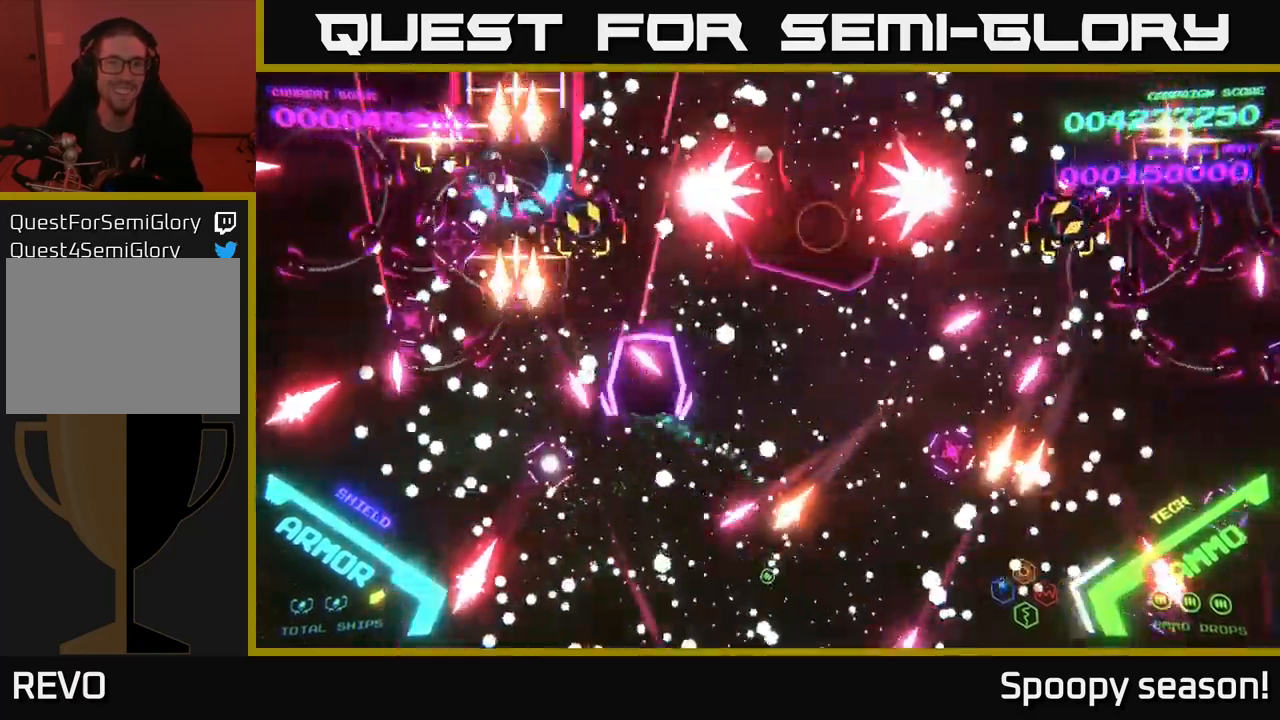
{"buttons": ["B"], "left_stick": "down-left", "right_stick": "center", "events": [[84, "left_stick", "up"], [217, "B", "up"], [267, "B", "down"], [400, "left_stick", "left"], [417, "B", "up"], [484, "B", "down"], [500, "left_stick", "down-left"]]}
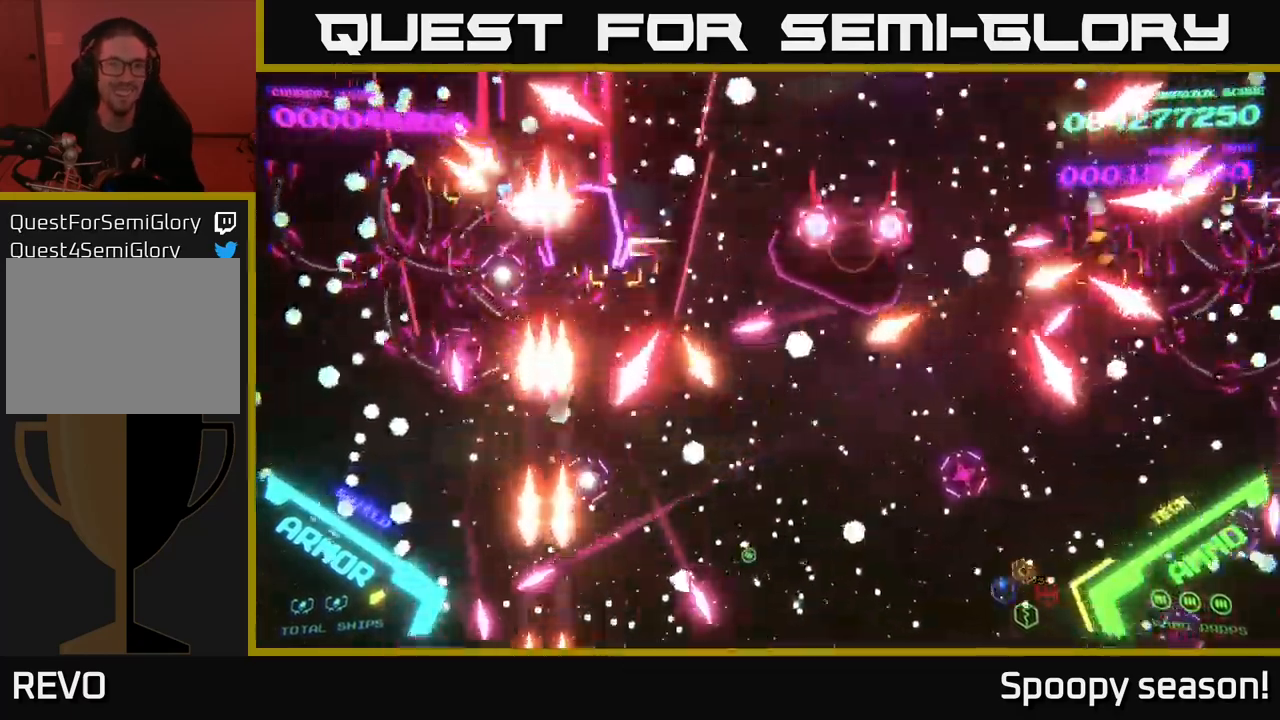
{"buttons": ["B"], "left_stick": "down-right", "right_stick": "center", "events": [[217, "left_stick", "down-right"], [234, "B", "up"], [284, "B", "down"]]}
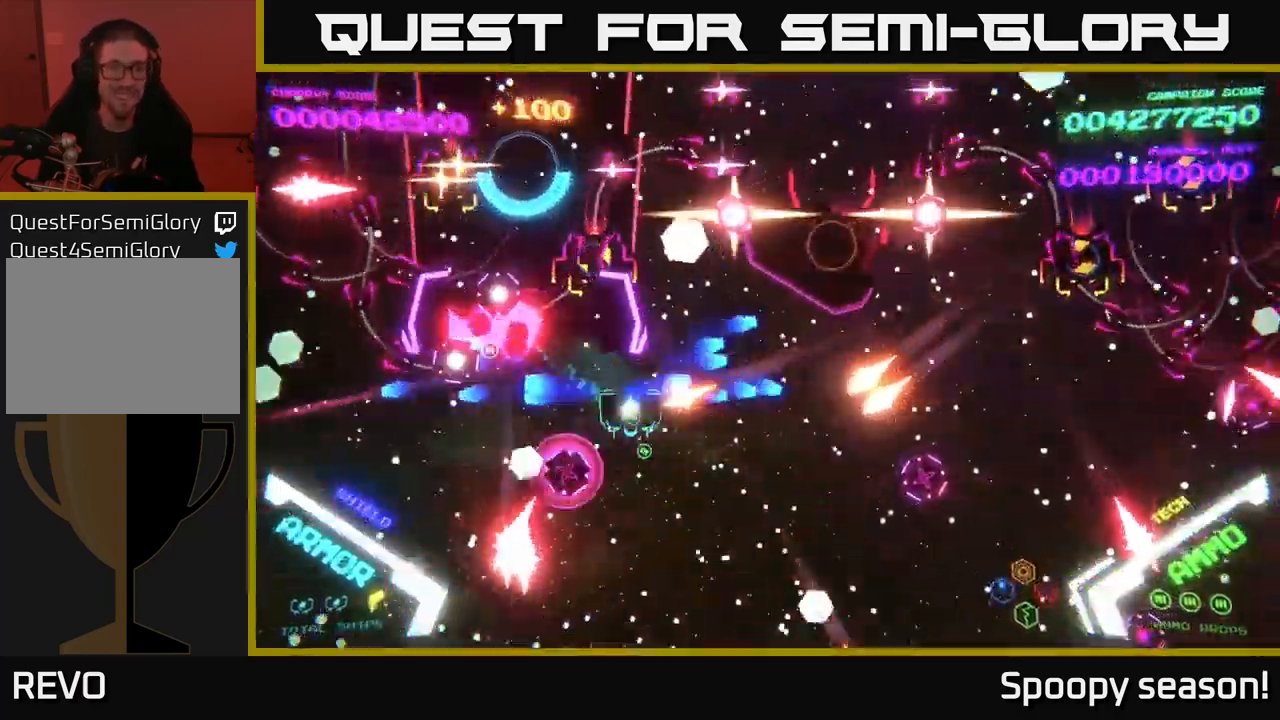
{"buttons": ["A"], "left_stick": "down-left", "right_stick": "center", "events": [[100, "B", "up"], [184, "A", "down"], [184, "left_stick", "down"], [300, "left_stick", "down-left"]]}
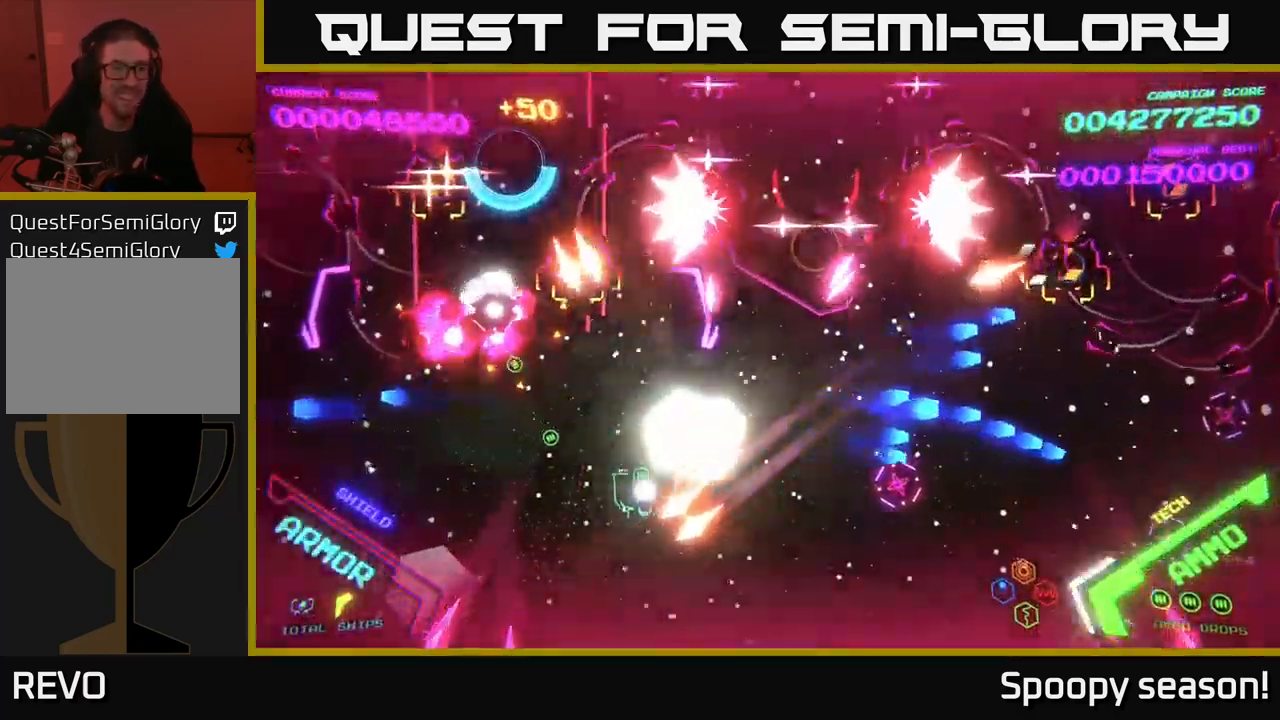
{"buttons": [], "left_stick": "up-left", "right_stick": "center", "events": [[17, "left_stick", "left"], [117, "left_stick", "down-left"], [250, "left_stick", "left"], [417, "left_stick", "up-left"], [450, "A", "up"]]}
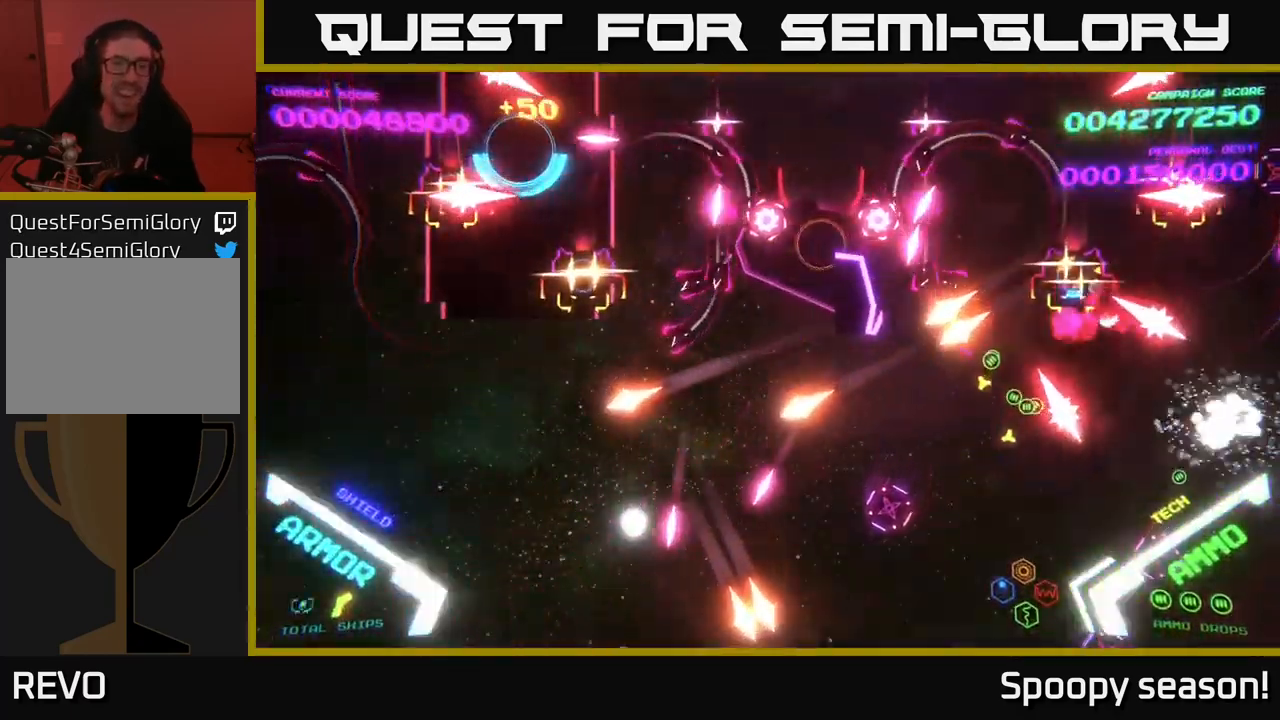
{"buttons": ["B"], "left_stick": "center", "right_stick": "center", "events": [[67, "left_stick", "center"], [217, "B", "down"], [334, "B", "up"], [367, "left_stick", "right"], [450, "B", "down"], [484, "left_stick", "center"]]}
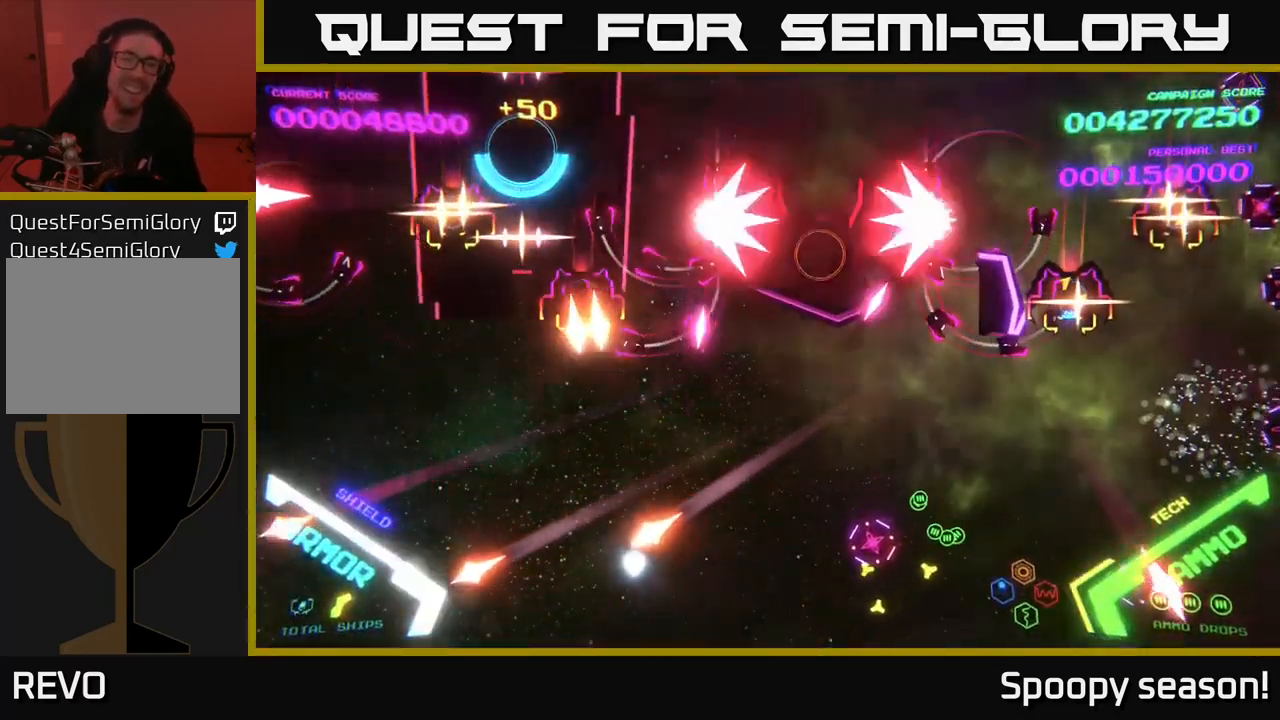
{"buttons": [], "left_stick": "up-right", "right_stick": "center", "events": [[100, "B", "up"], [134, "left_stick", "down"], [350, "left_stick", "right"], [400, "left_stick", "up-right"]]}
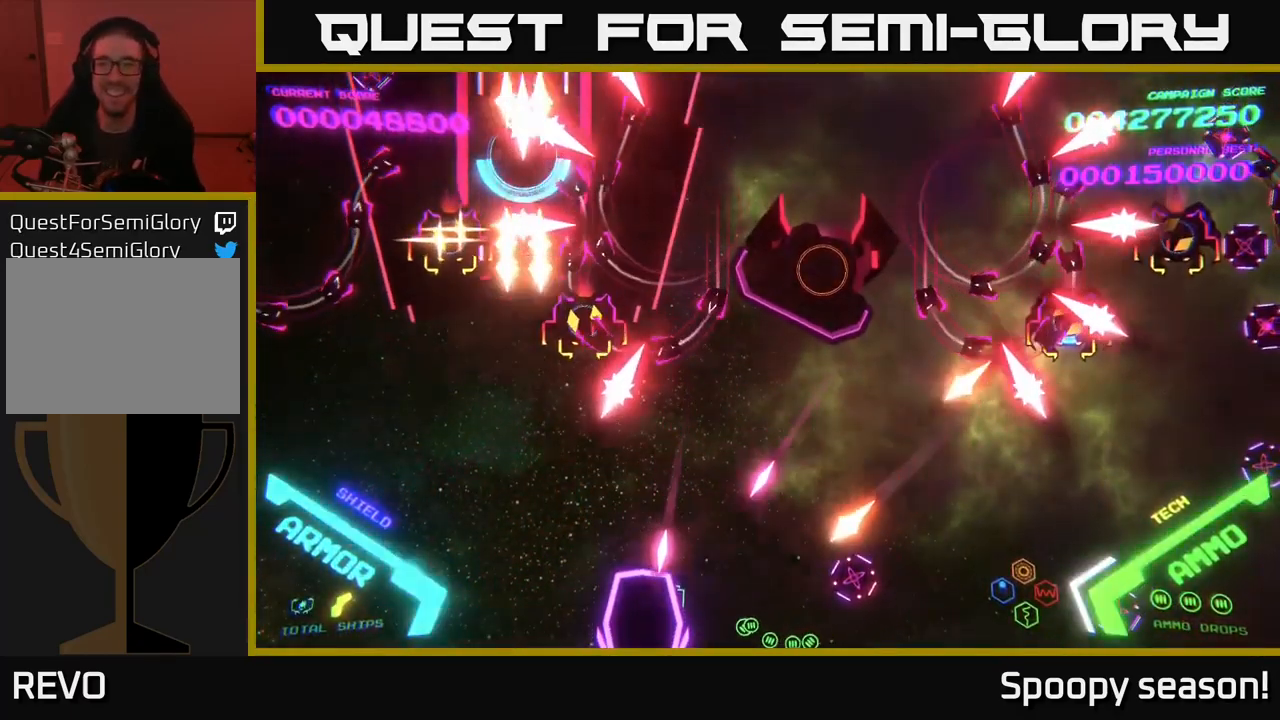
{"buttons": ["B"], "left_stick": "up-right", "right_stick": "center", "events": [[150, "left_stick", "down-right"], [300, "B", "down"], [317, "left_stick", "right"], [434, "left_stick", "up-right"]]}
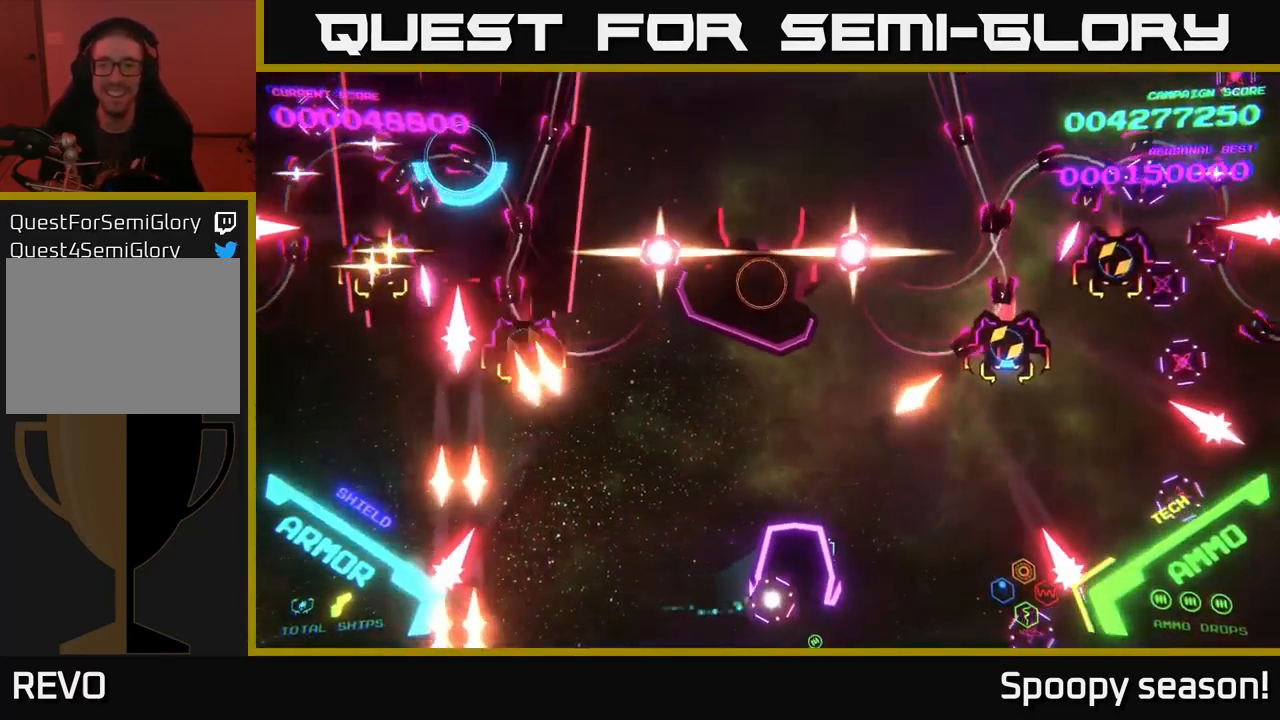
{"buttons": ["B"], "left_stick": "up", "right_stick": "center", "events": [[184, "B", "up"], [317, "B", "down"], [400, "left_stick", "up"]]}
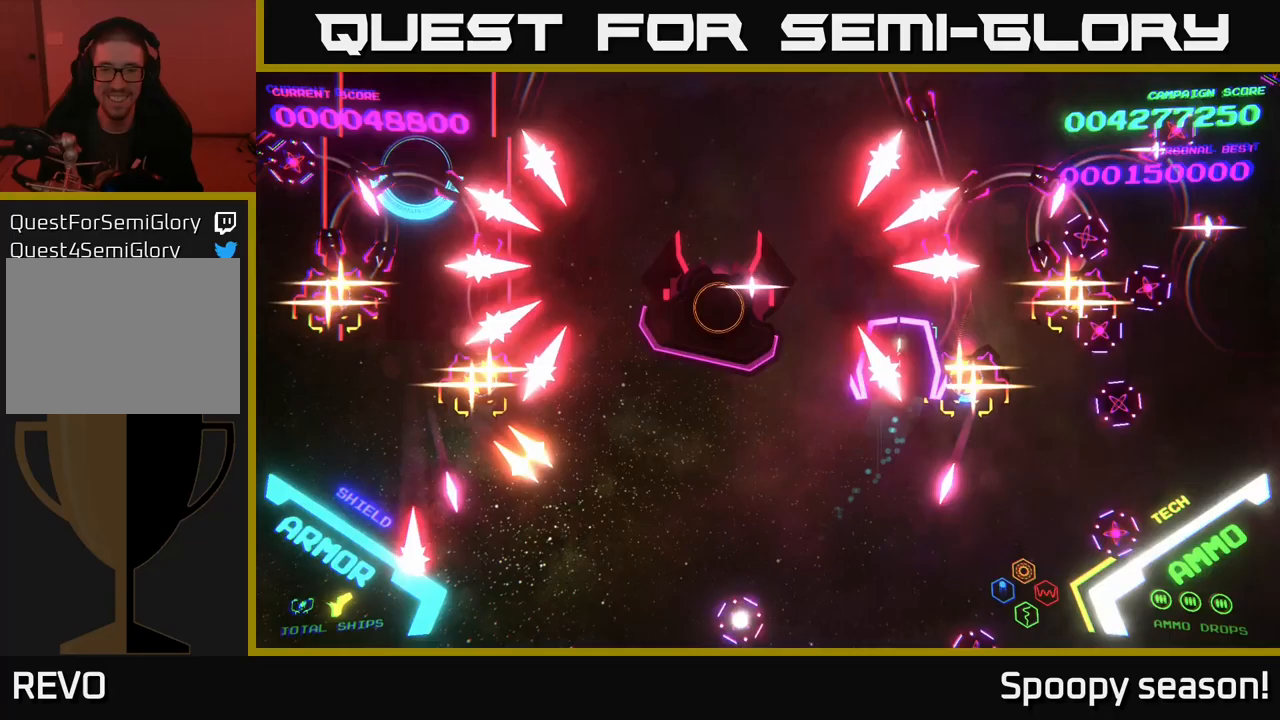
{"buttons": ["B"], "left_stick": "up", "right_stick": "center", "events": [[150, "left_stick", "down"], [217, "left_stick", "down-left"], [250, "B", "up"], [283, "B", "down"], [450, "left_stick", "up"]]}
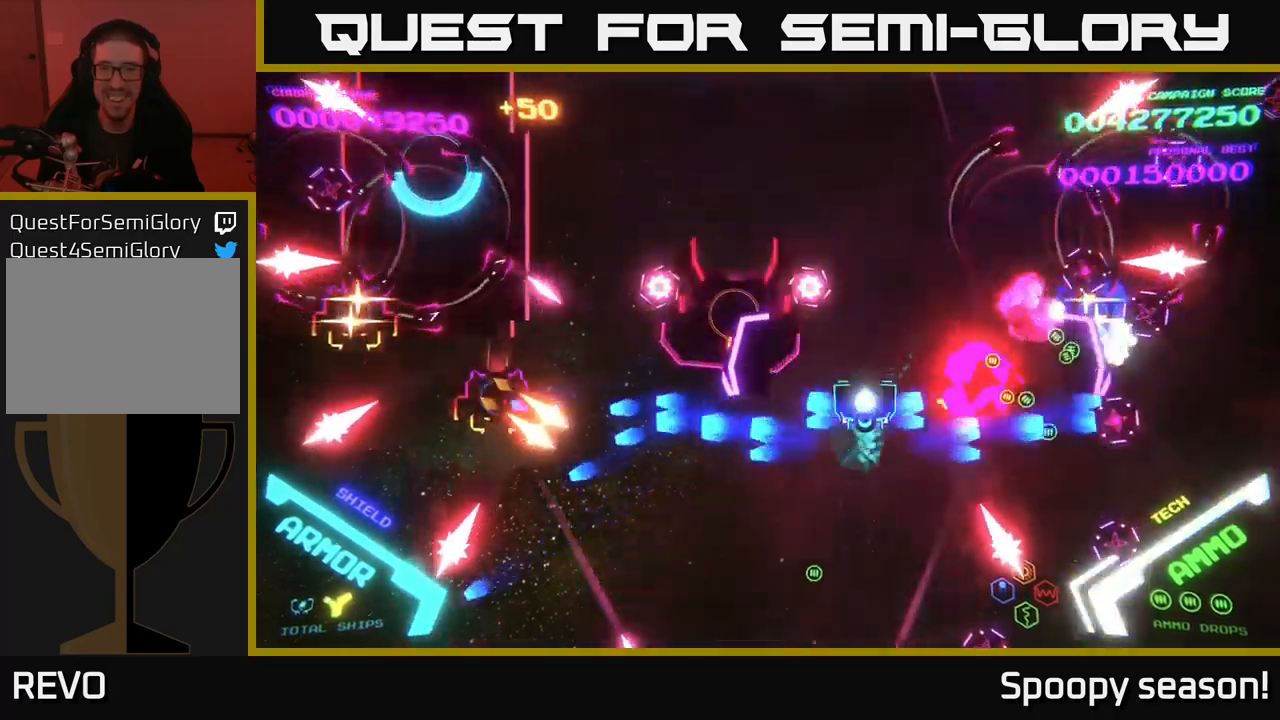
{"buttons": ["B"], "left_stick": "left", "right_stick": "center", "events": [[483, "left_stick", "left"]]}
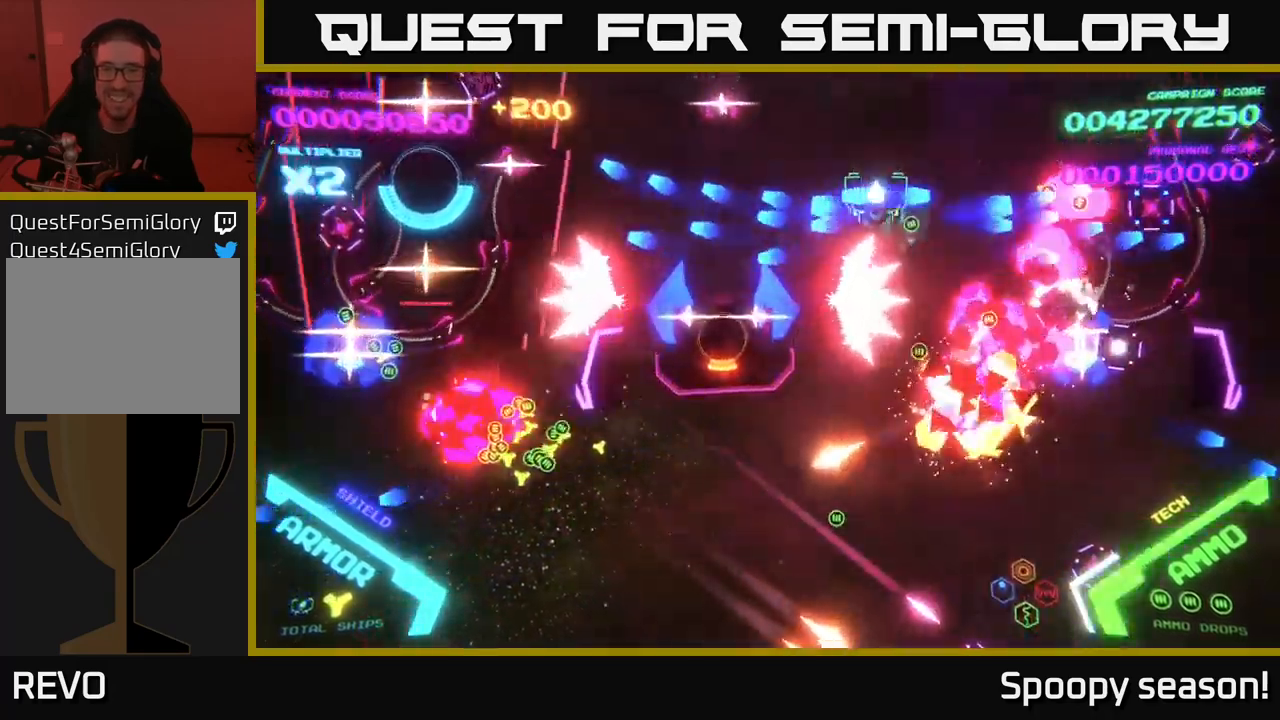
{"buttons": ["B"], "left_stick": "down-right", "right_stick": "center", "events": [[100, "left_stick", "down-left"], [333, "left_stick", "right"], [500, "left_stick", "down-right"]]}
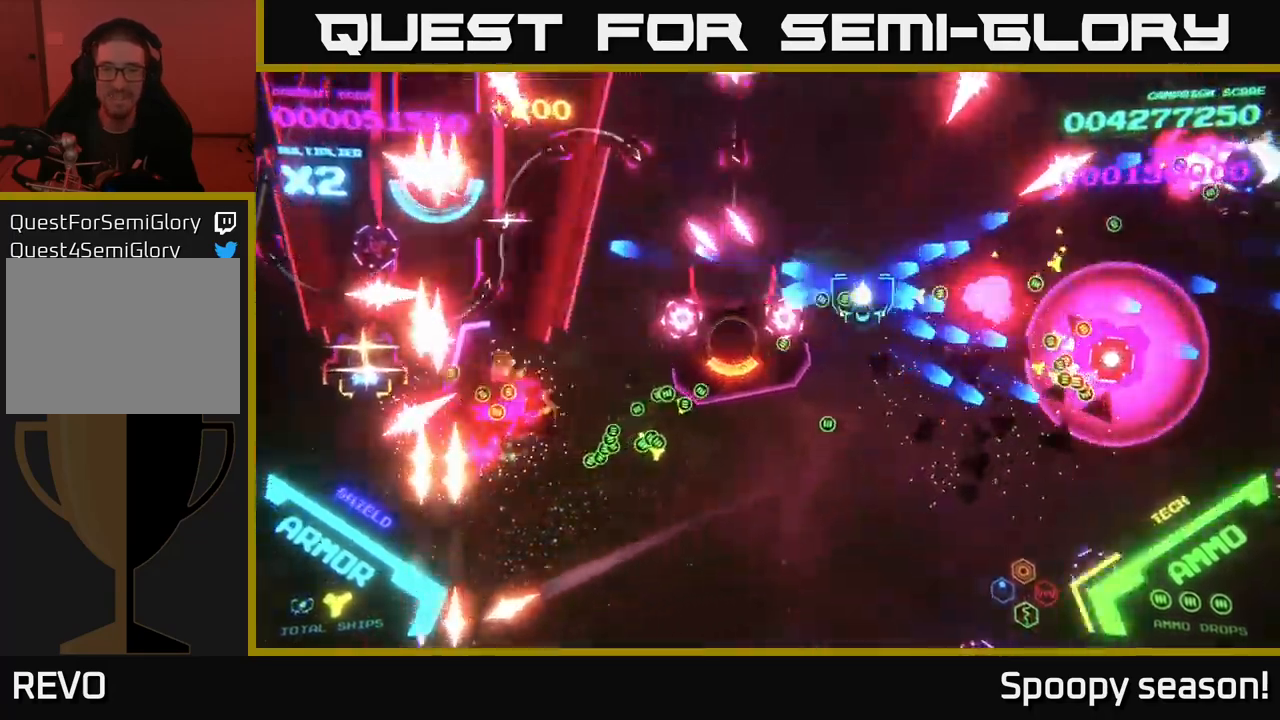
{"buttons": ["B"], "left_stick": "up", "right_stick": "center", "events": [[33, "left_stick", "down"], [117, "left_stick", "up"]]}
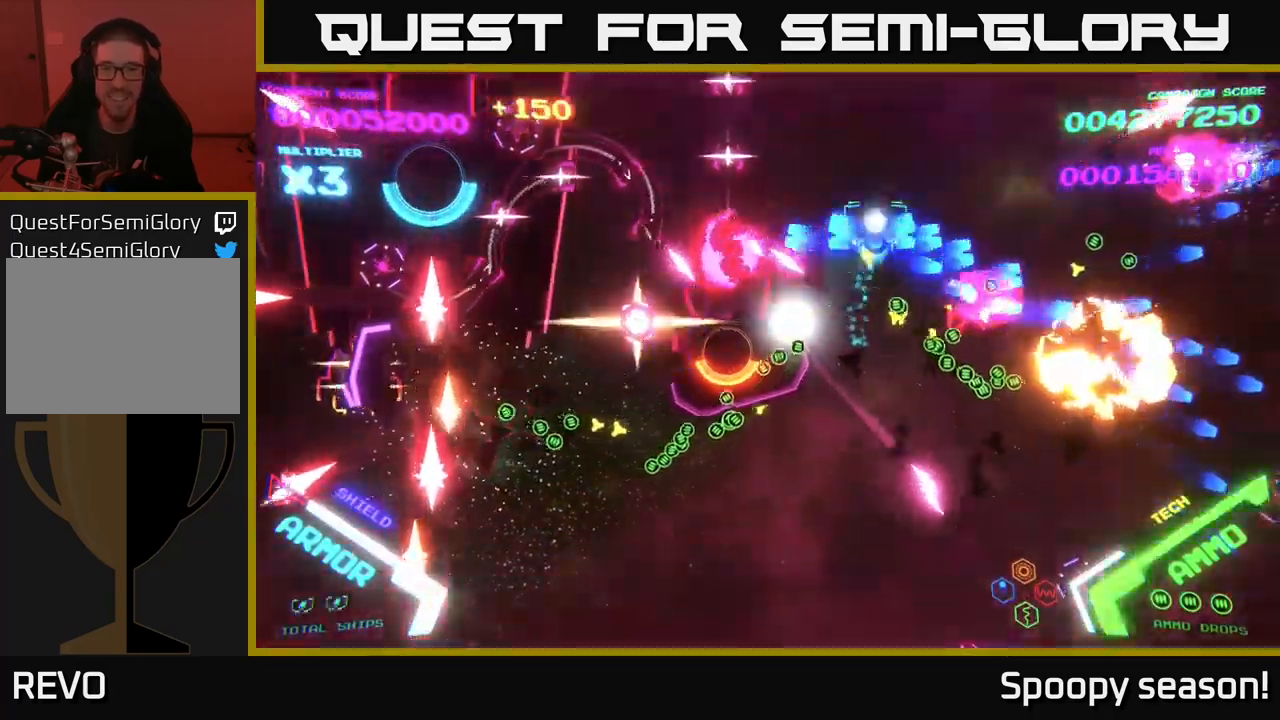
{"buttons": ["B"], "left_stick": "down-left", "right_stick": "center", "events": [[367, "left_stick", "down"], [467, "left_stick", "down-left"]]}
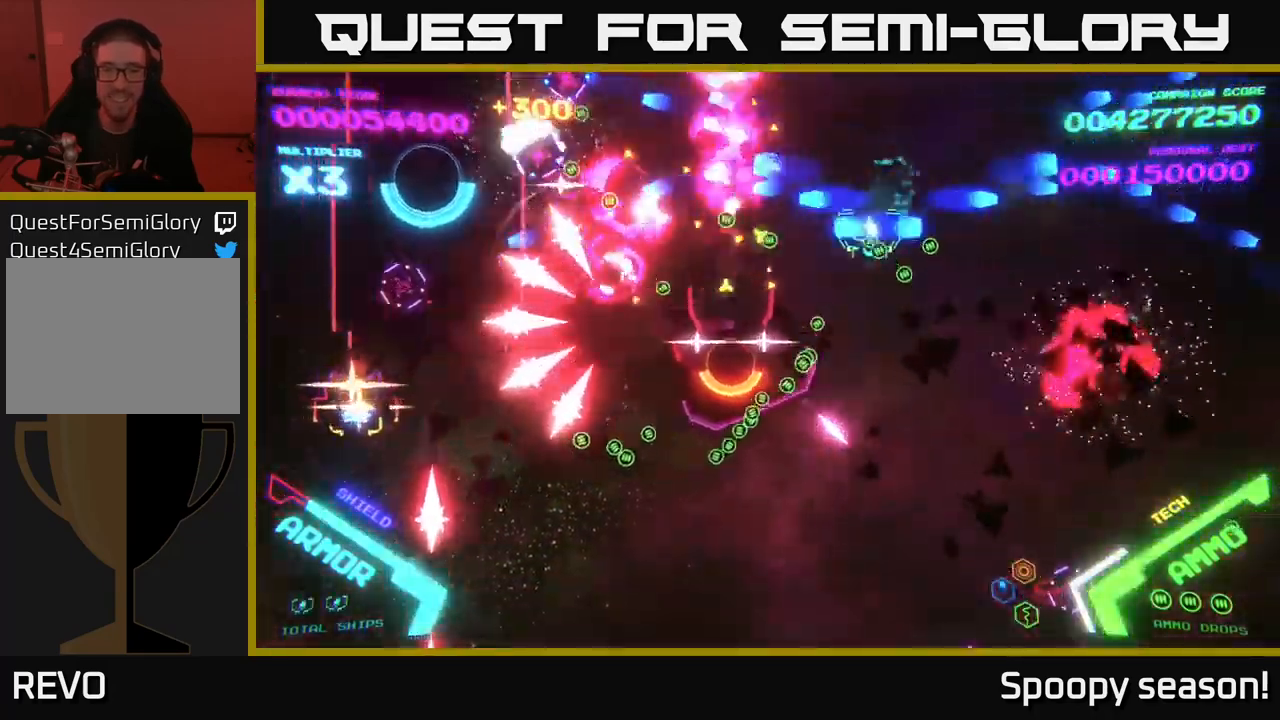
{"buttons": ["B"], "left_stick": "down-left", "right_stick": "center", "events": [[33, "B", "up"], [67, "B", "down"], [250, "left_stick", "left"], [400, "left_stick", "down-left"]]}
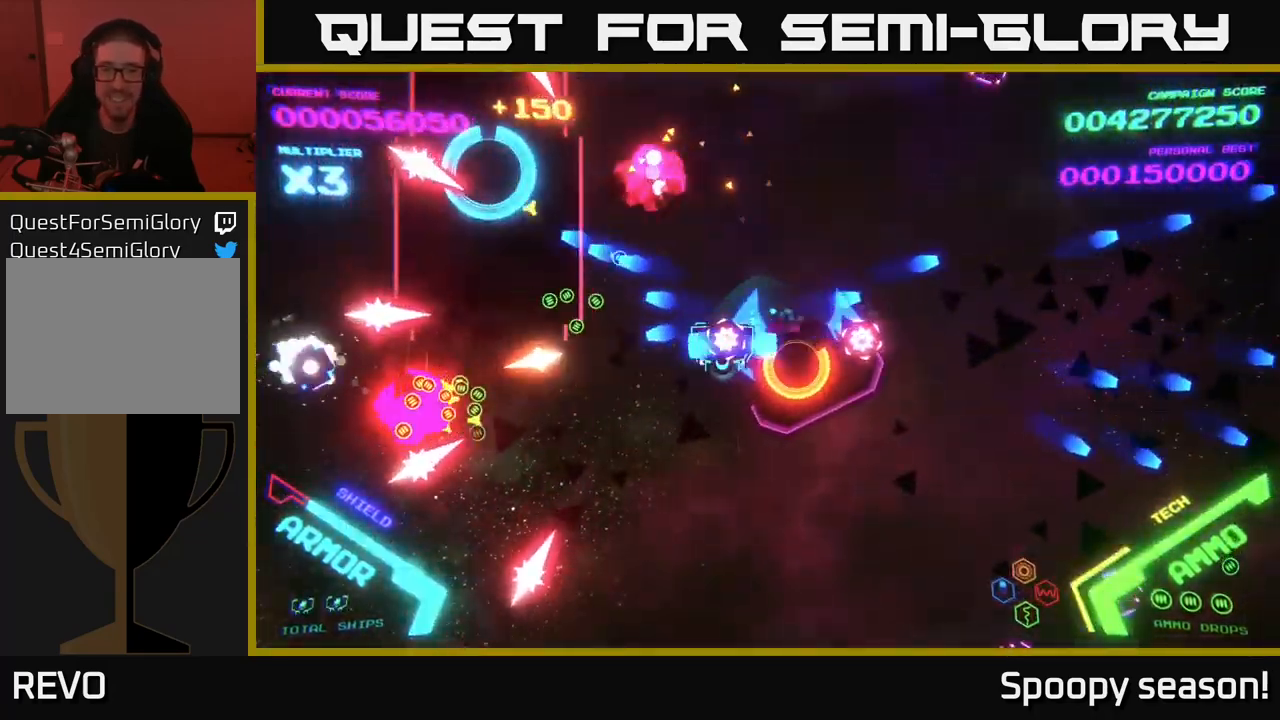
{"buttons": ["B"], "left_stick": "up", "right_stick": "center", "events": [[67, "left_stick", "up-left"], [133, "left_stick", "up-right"], [433, "left_stick", "up"]]}
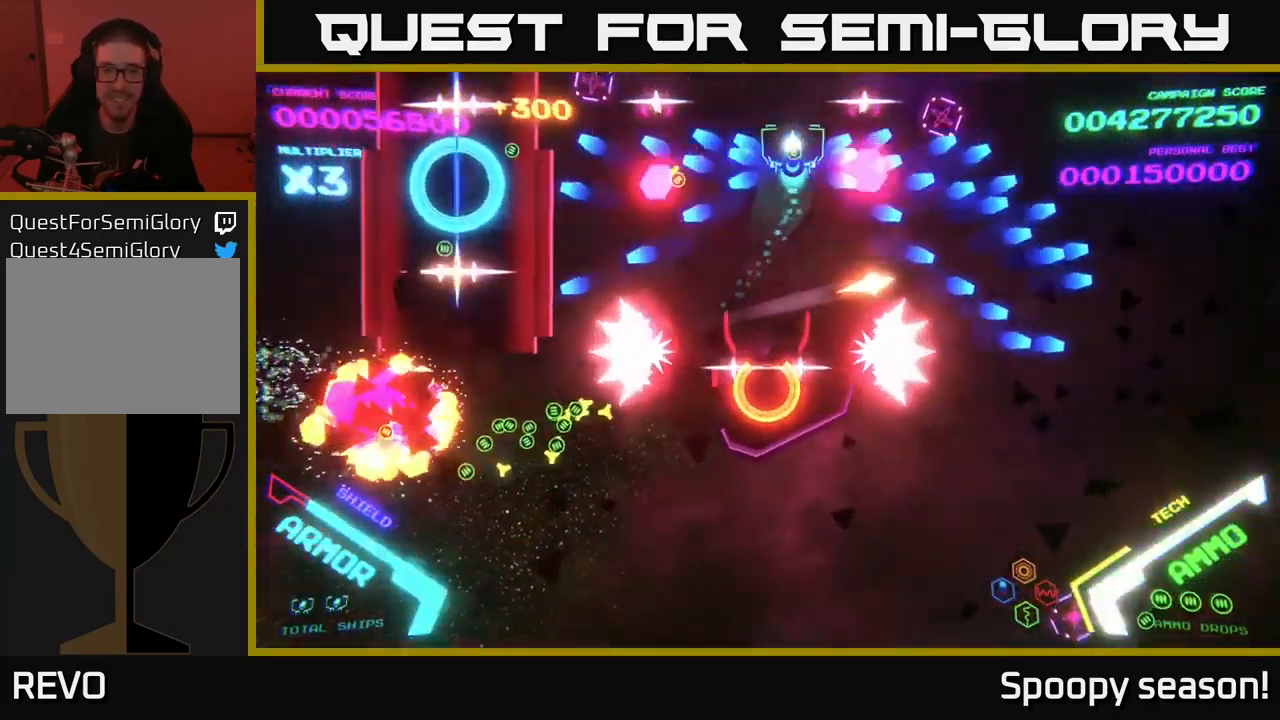
{"buttons": ["B"], "left_stick": "down-right", "right_stick": "center", "events": [[33, "B", "up"], [83, "B", "down"], [150, "left_stick", "down"], [250, "B", "up"], [333, "B", "down"], [467, "left_stick", "down-right"]]}
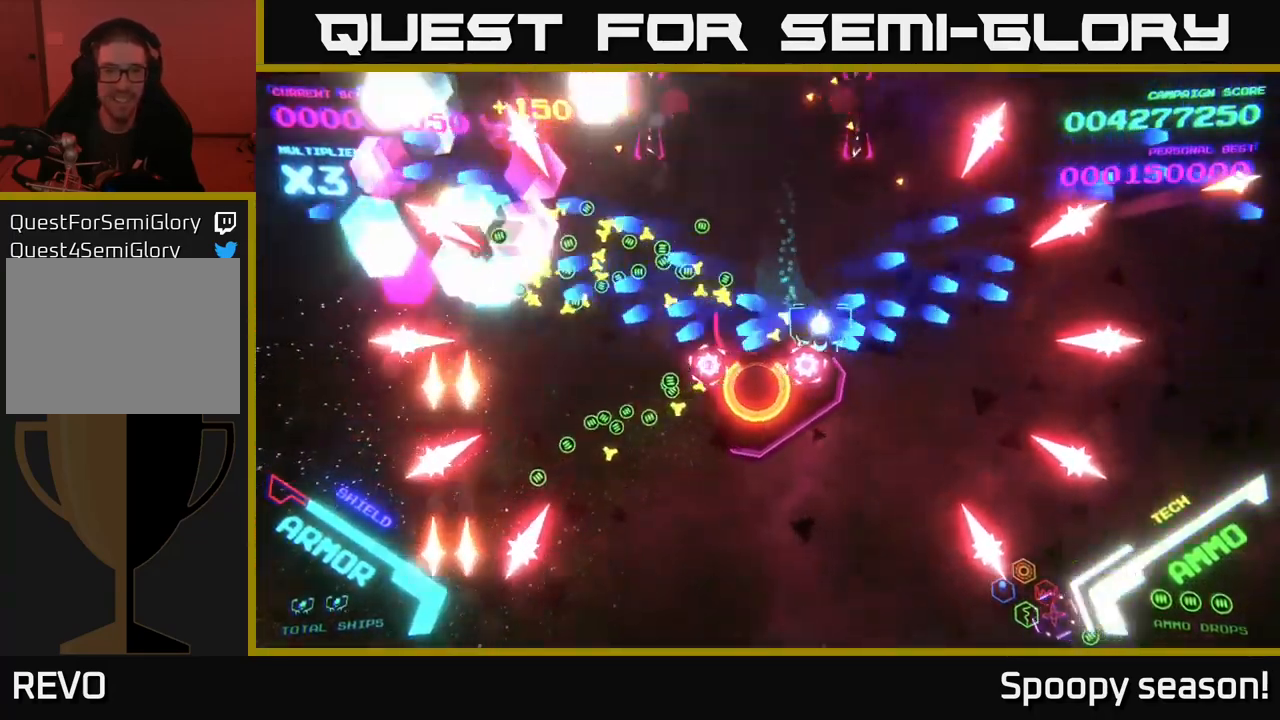
{"buttons": ["B"], "left_stick": "down-right", "right_stick": "center", "events": [[50, "left_stick", "right"], [167, "left_stick", "up"], [233, "B", "up"], [267, "left_stick", "left"], [300, "B", "down"], [367, "left_stick", "down-right"], [417, "B", "up"], [467, "B", "down"]]}
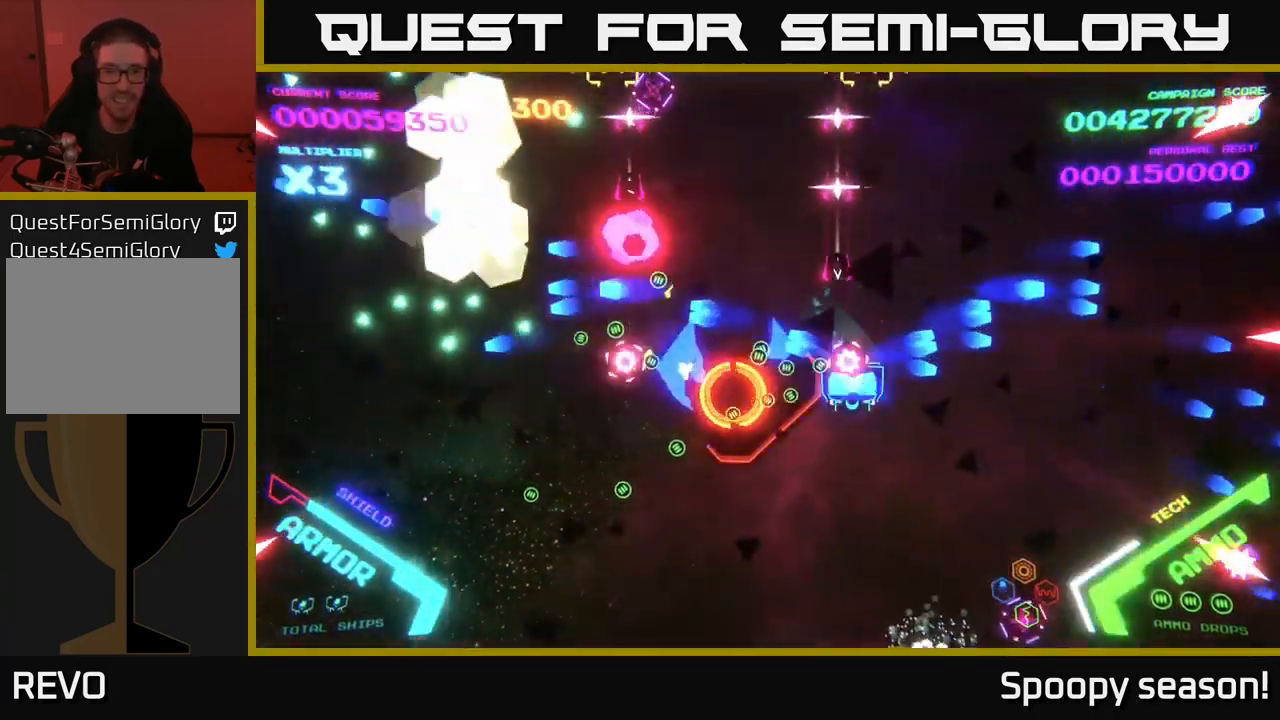
{"buttons": ["B"], "left_stick": "down-left", "right_stick": "center", "events": [[17, "left_stick", "down-left"], [117, "left_stick", "left"], [133, "B", "up"], [167, "B", "down"], [250, "left_stick", "up-left"], [317, "B", "up"], [367, "B", "down"], [400, "left_stick", "down-left"]]}
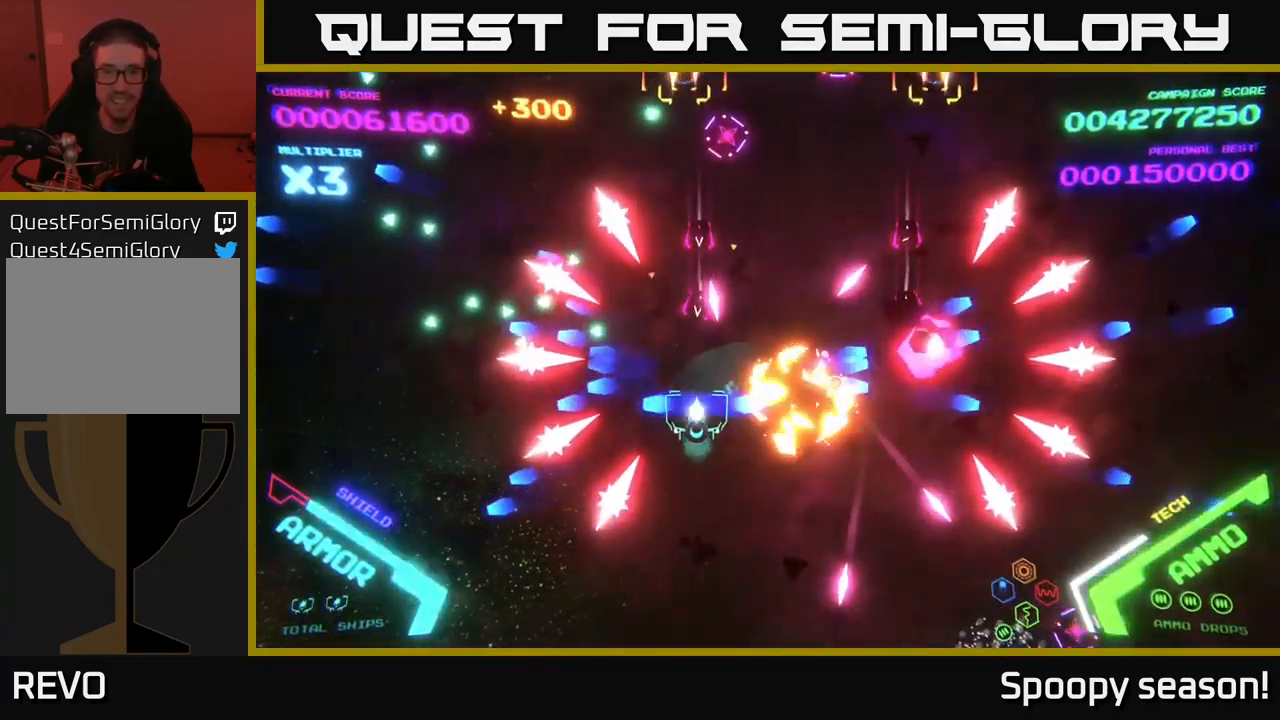
{"buttons": ["B"], "left_stick": "up-left", "right_stick": "center", "events": [[66, "B", "up"], [99, "left_stick", "down-right"], [116, "B", "down"], [183, "left_stick", "up-left"], [199, "B", "up"], [283, "left_stick", "left"], [299, "B", "down"], [499, "left_stick", "up-left"]]}
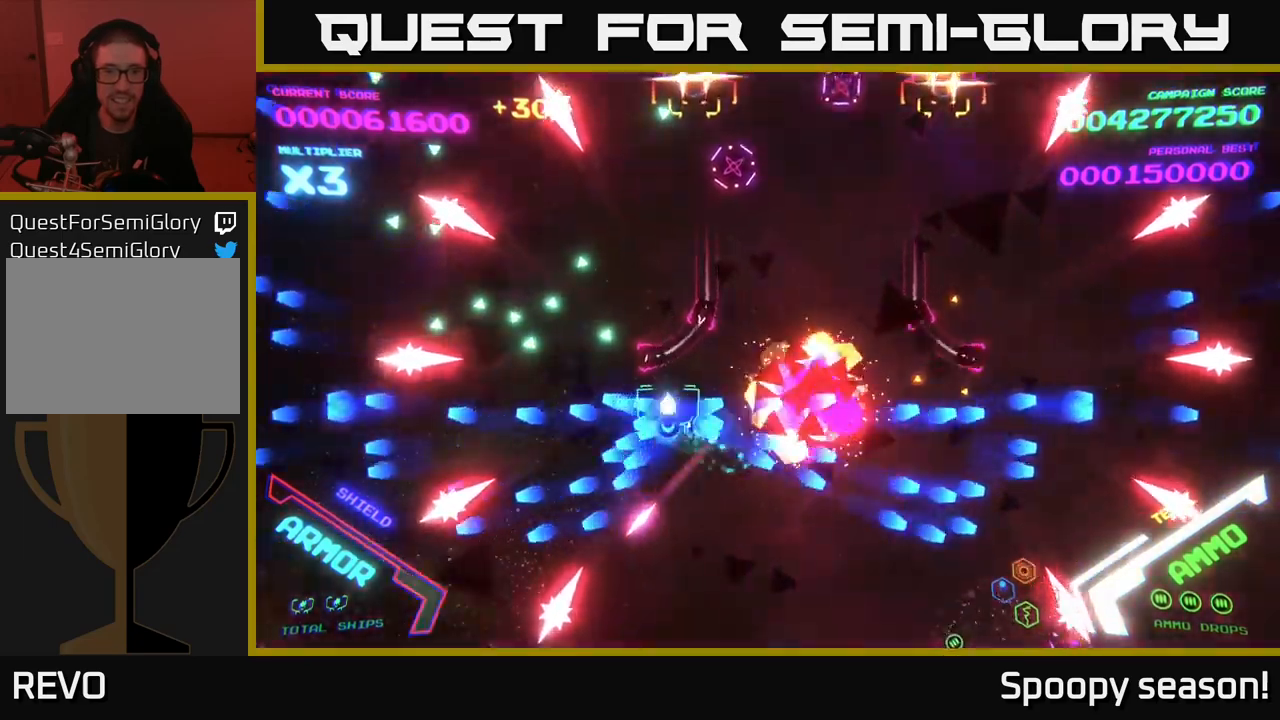
{"buttons": [], "left_stick": "down-right", "right_stick": "center", "events": [[333, "left_stick", "up-right"], [383, "B", "up"], [417, "left_stick", "down-right"]]}
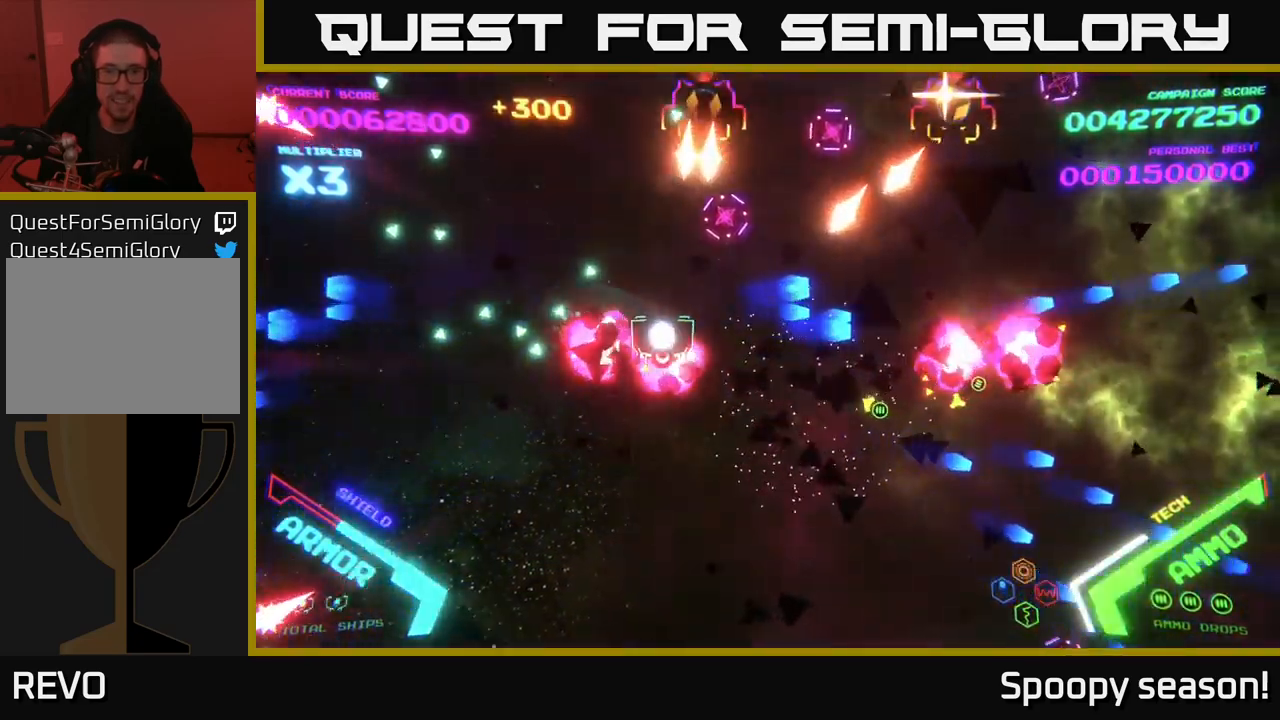
{"buttons": ["B"], "left_stick": "right", "right_stick": "center", "events": [[50, "X", "down"], [100, "X", "up"], [100, "left_stick", "down"], [150, "X", "down"], [233, "X", "up"], [250, "left_stick", "down-right"], [400, "B", "down"], [467, "left_stick", "right"]]}
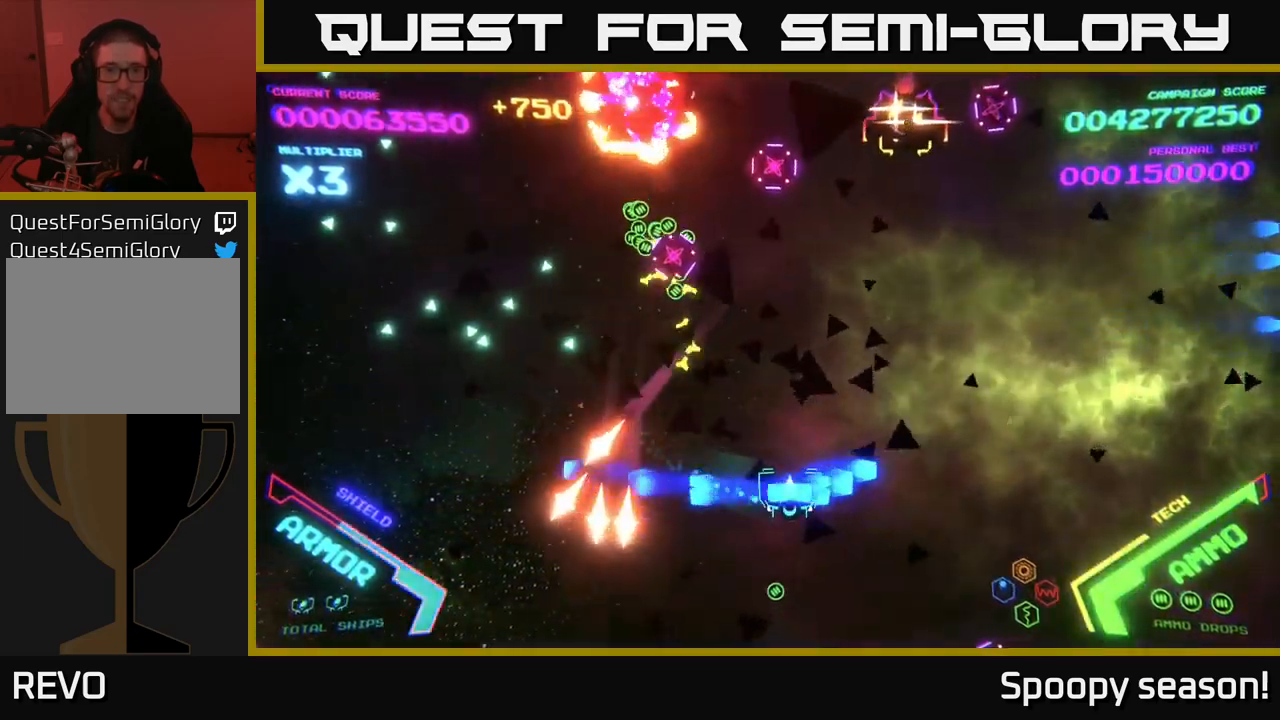
{"buttons": ["X"], "left_stick": "down", "right_stick": "center", "events": [[100, "left_stick", "up-right"], [117, "B", "up"], [233, "A", "down"], [367, "A", "up"], [383, "left_stick", "down-right"], [433, "left_stick", "down"], [450, "X", "down"]]}
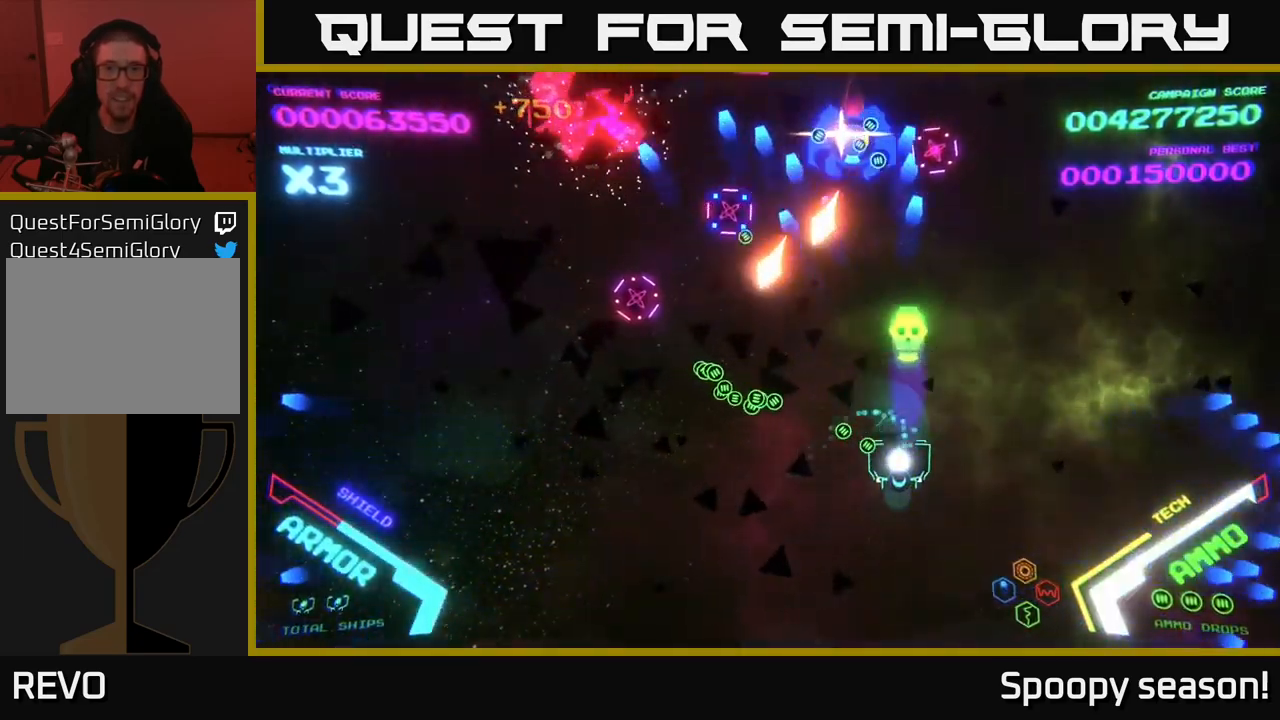
{"buttons": [], "left_stick": "down-right", "right_stick": "center", "events": [[67, "left_stick", "down-left"], [100, "X", "up"], [183, "left_stick", "down"], [200, "A", "down"], [333, "X", "down"], [367, "A", "up"], [400, "left_stick", "down-right"], [467, "X", "up"]]}